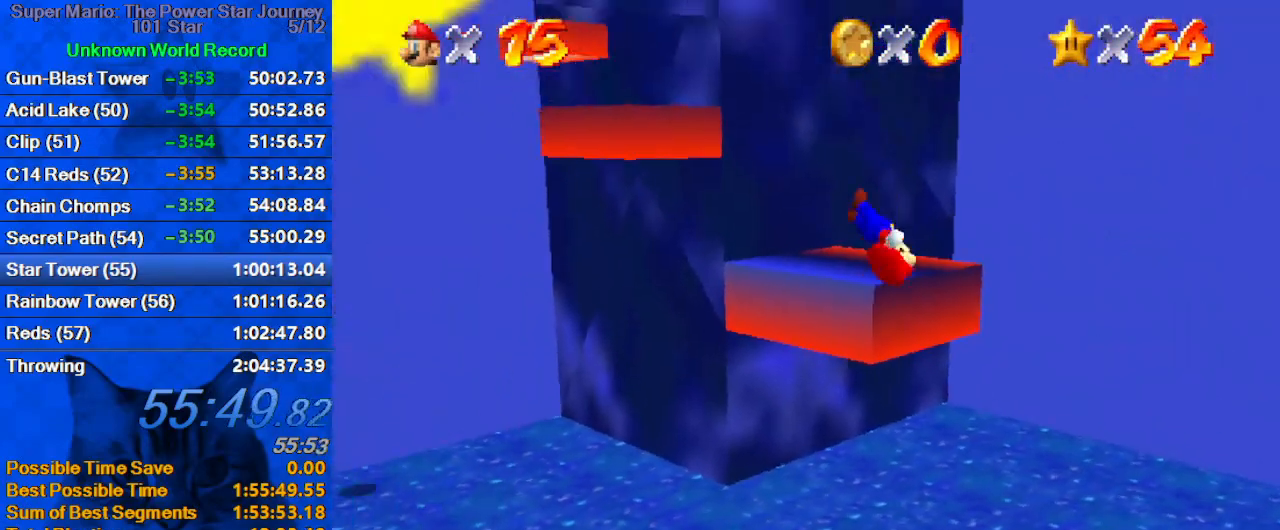
Gameplay with keyboard; each line is a JSON object with the keys held at the frame after it. "events" lists presses ("down") and releases ("up") of "a", "c", "ctrl", "d", "down", "left", "return", "right", "s", "shift", "up", "w", "x" and "y" between this image and that frame as [ms after this image, input, new state], when the widget could be followed in between. No other keys are recorded. Mouse input is not recorded.
{"keys": ["left", "shift"], "events": [[200, "left", "down"], [234, "shift", "down"], [334, "a", "down"], [467, "a", "up"], [467, "up", "up"]]}
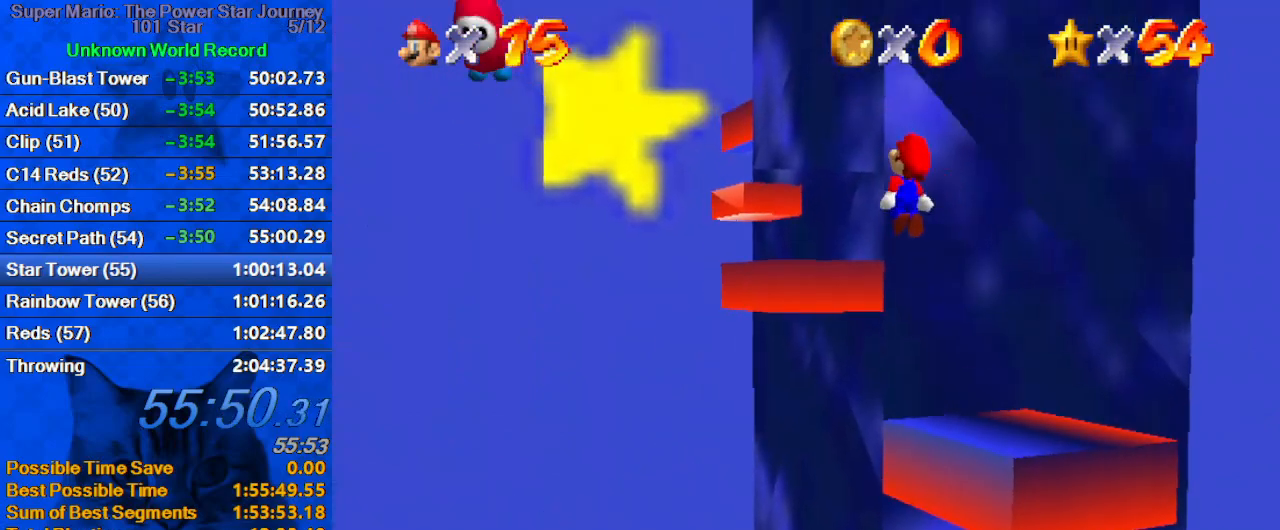
{"keys": ["a", "right"], "events": [[34, "a", "down"], [100, "a", "up"], [100, "left", "up"], [100, "right", "down"], [200, "a", "down"], [300, "down", "down"], [334, "a", "up"], [334, "shift", "up"], [400, "a", "down"], [434, "down", "up"]]}
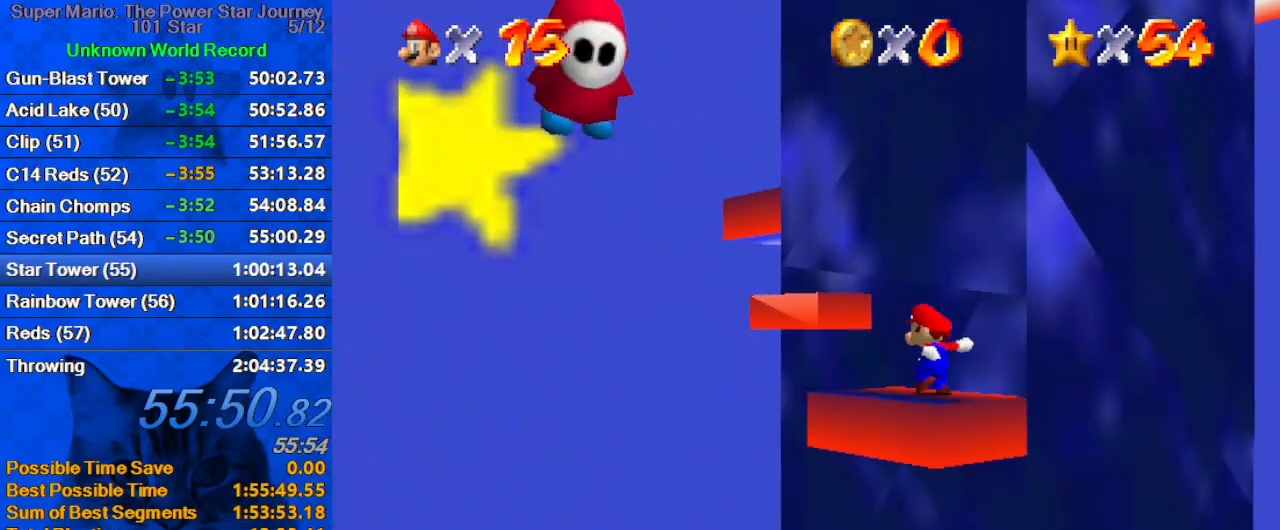
{"keys": ["left", "shift", "up"], "events": [[34, "a", "up"], [34, "right", "up"], [167, "left", "down"], [167, "up", "down"], [300, "shift", "down"]]}
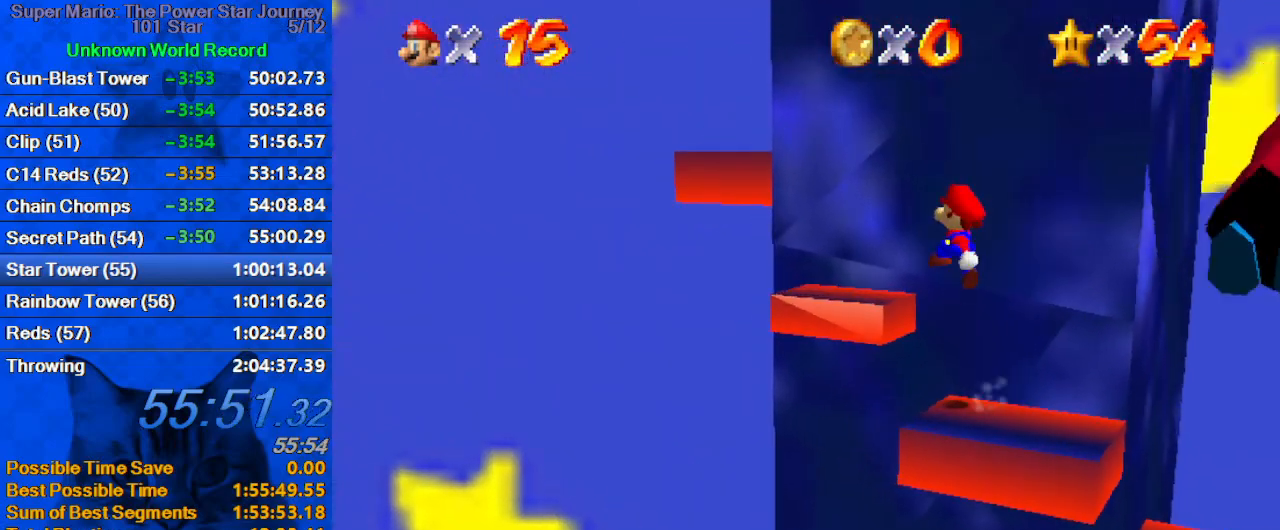
{"keys": ["left", "up"], "events": [[34, "ctrl", "down"], [34, "left", "up"], [34, "right", "down"], [134, "ctrl", "up"], [134, "right", "up"], [134, "shift", "up"], [134, "up", "up"], [200, "a", "down"], [367, "a", "up"], [367, "left", "down"], [367, "up", "down"]]}
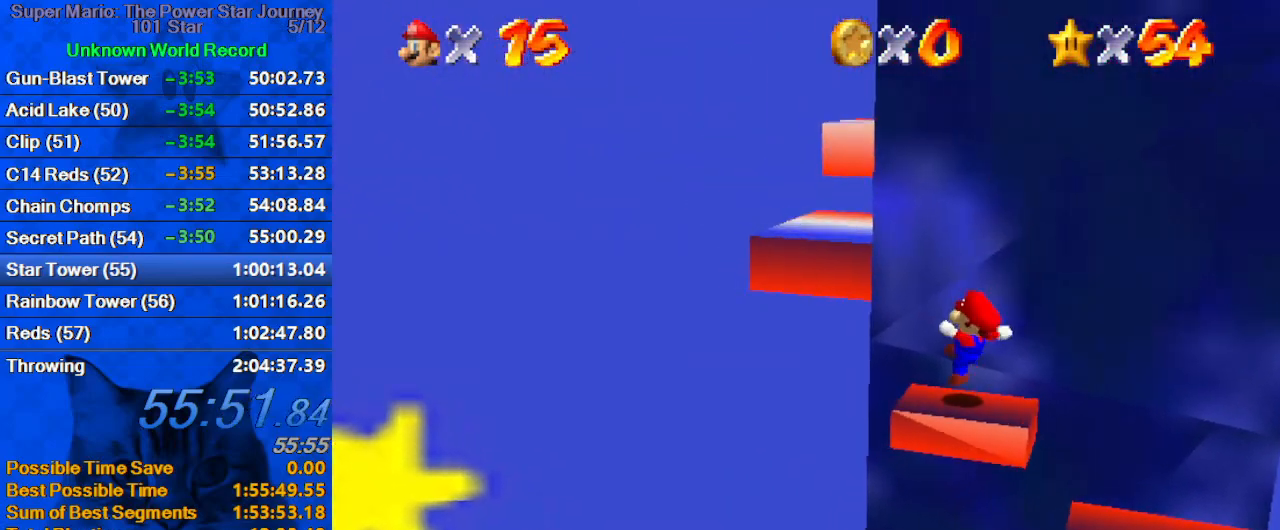
{"keys": ["right", "shift", "up"], "events": [[67, "shift", "down"], [67, "up", "up"], [167, "a", "down"], [300, "a", "up"], [300, "right", "down"], [334, "left", "up"], [467, "up", "down"]]}
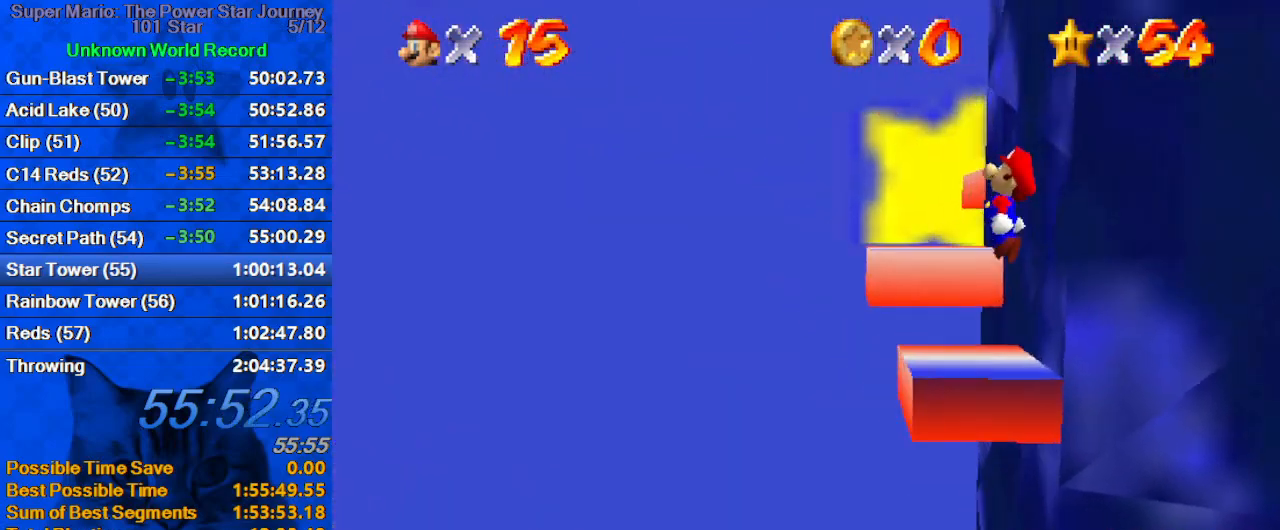
{"keys": ["left", "up"], "events": [[34, "shift", "up"], [267, "up", "up"], [367, "left", "down"], [367, "right", "up"], [367, "up", "down"]]}
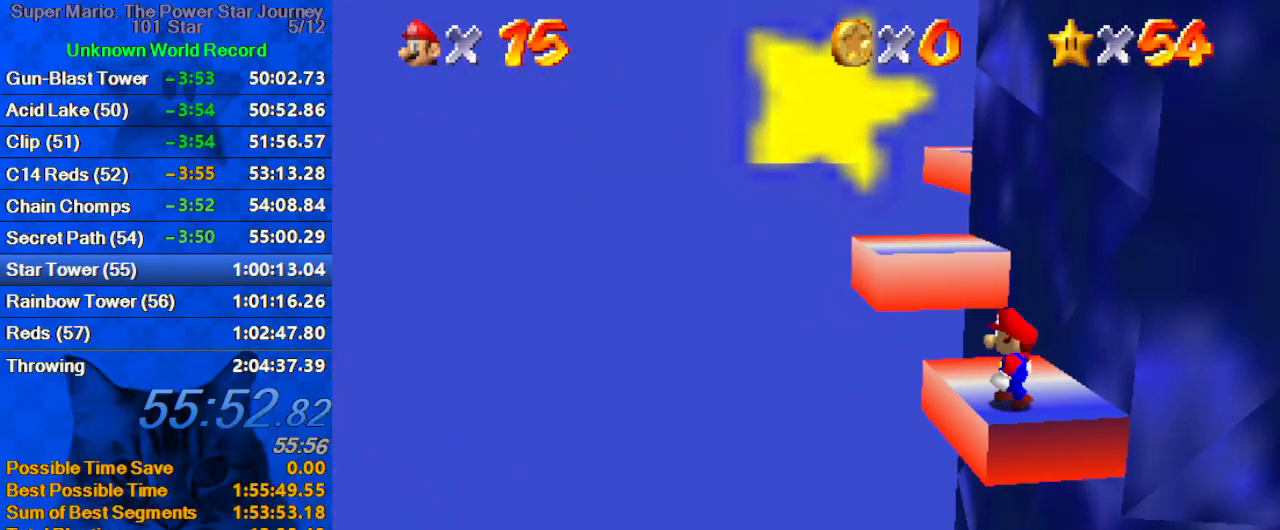
{"keys": ["a", "shift", "up"], "events": [[34, "left", "up"], [267, "shift", "down"], [367, "a", "down"]]}
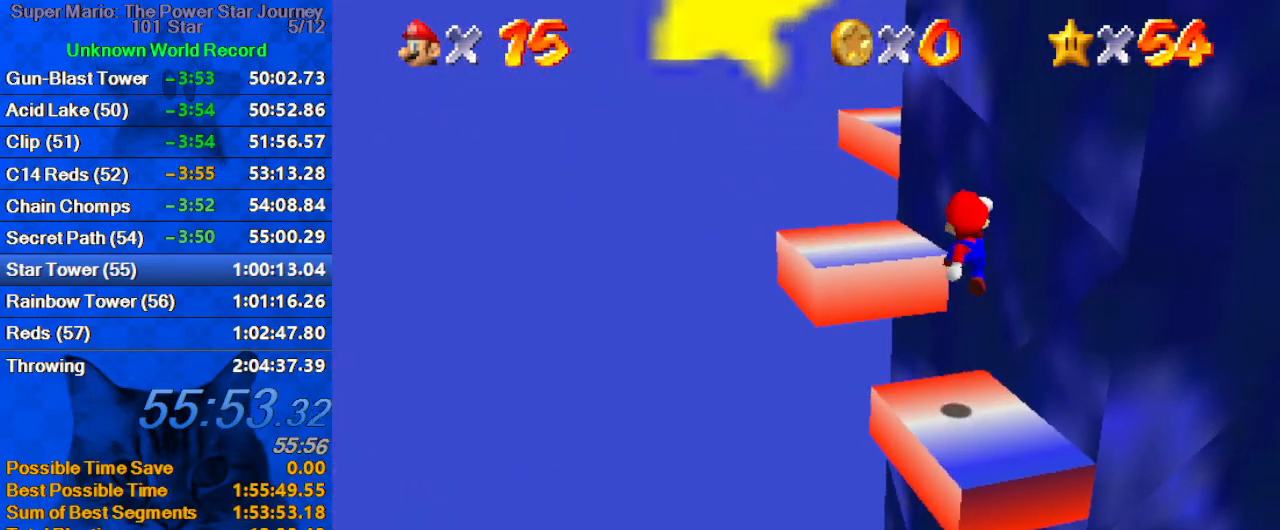
{"keys": ["a", "left", "up"], "events": [[67, "a", "up"], [100, "ctrl", "down"], [200, "a", "down"], [200, "up", "up"], [234, "ctrl", "up"], [300, "a", "up"], [300, "shift", "up"], [334, "up", "down"], [367, "a", "down"], [367, "left", "down"]]}
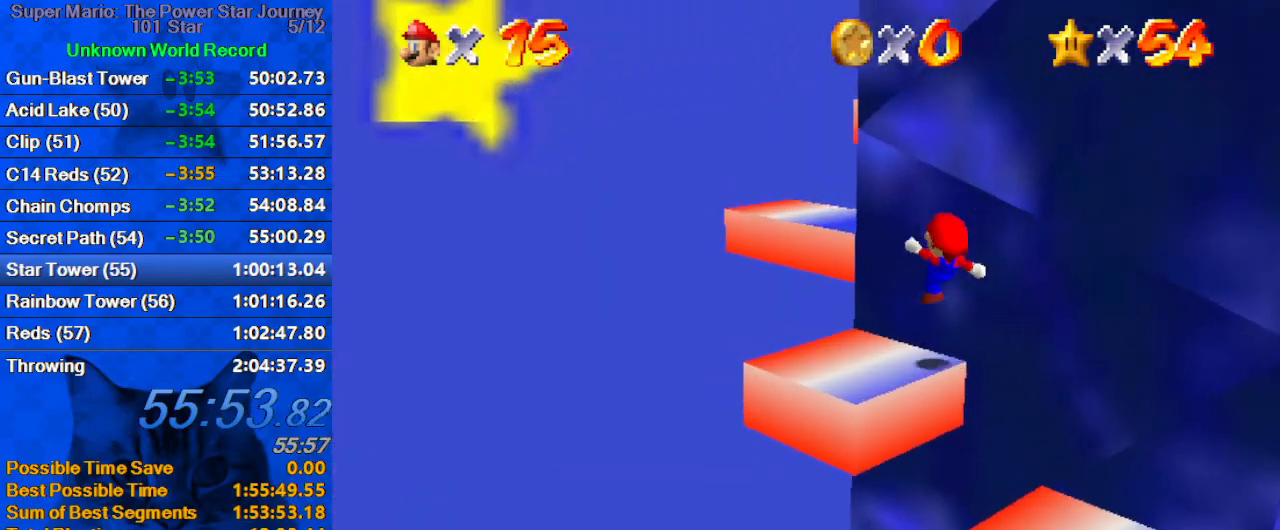
{"keys": ["a", "right"], "events": [[67, "a", "up"], [67, "left", "up"], [200, "left", "down"], [200, "shift", "down"], [267, "a", "down"], [300, "left", "up"], [300, "right", "down"], [300, "up", "up"], [334, "a", "up"], [334, "shift", "up"], [467, "a", "down"]]}
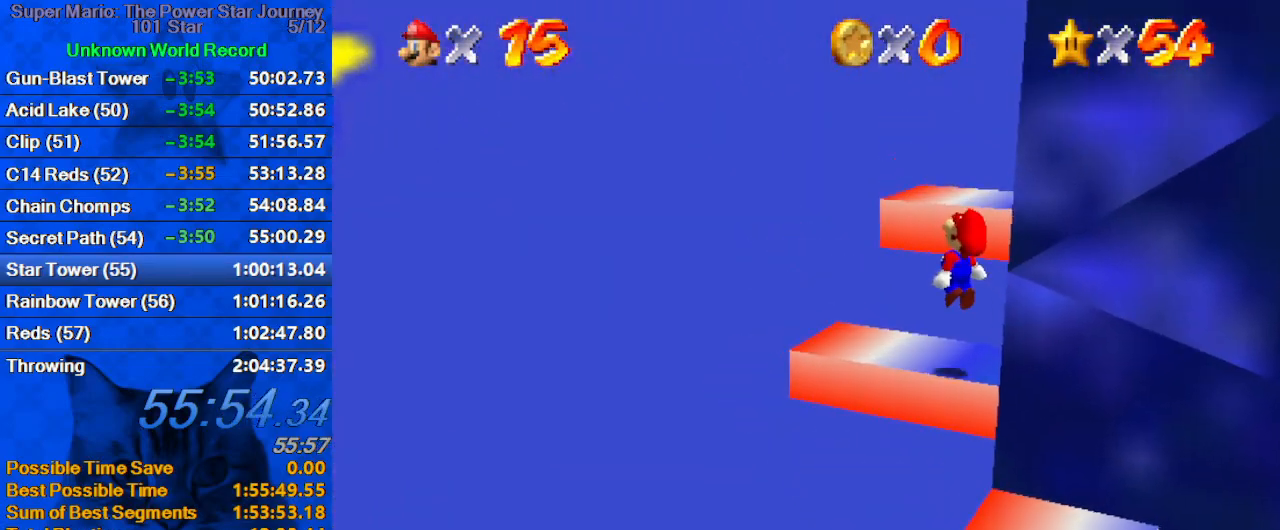
{"keys": ["up"], "events": [[34, "a", "up"], [67, "down", "down"], [134, "a", "down"], [200, "a", "up"], [300, "down", "up"], [300, "right", "up"], [400, "up", "down"]]}
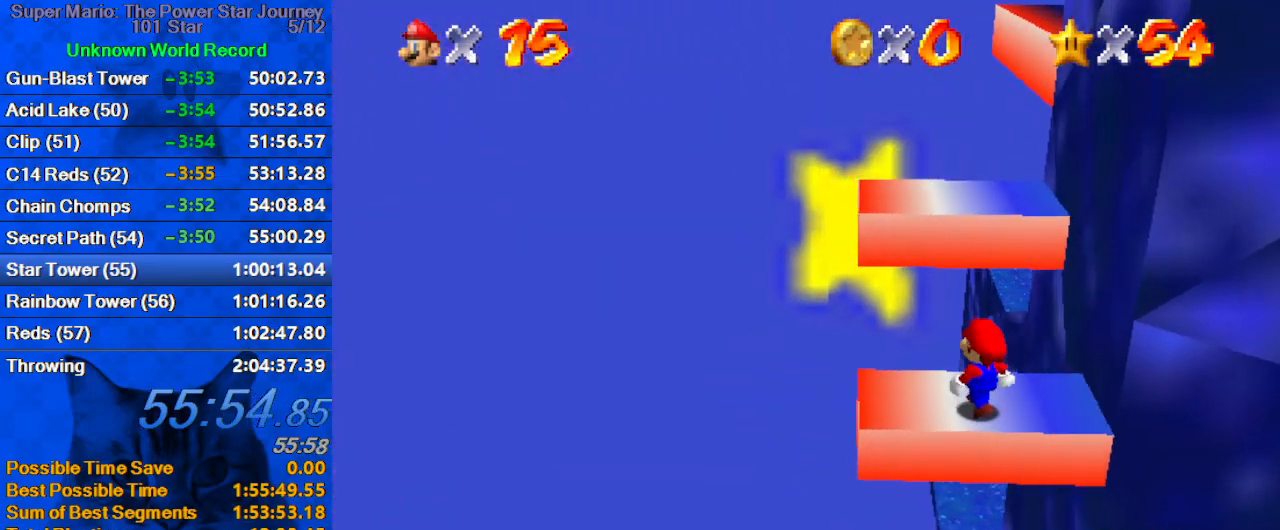
{"keys": ["shift", "up"], "events": [[200, "shift", "down"], [267, "a", "down"], [467, "a", "up"]]}
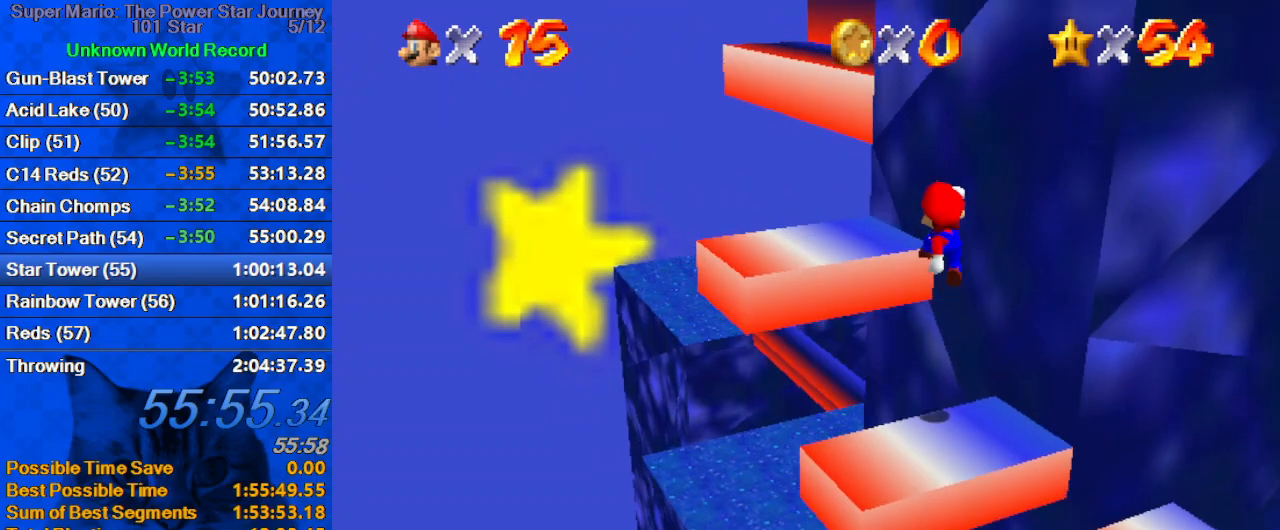
{"keys": ["left", "up"], "events": [[67, "ctrl", "down"], [134, "a", "down"], [200, "up", "up"], [234, "ctrl", "up"], [334, "a", "up"], [334, "shift", "up"], [334, "up", "down"], [367, "left", "down"]]}
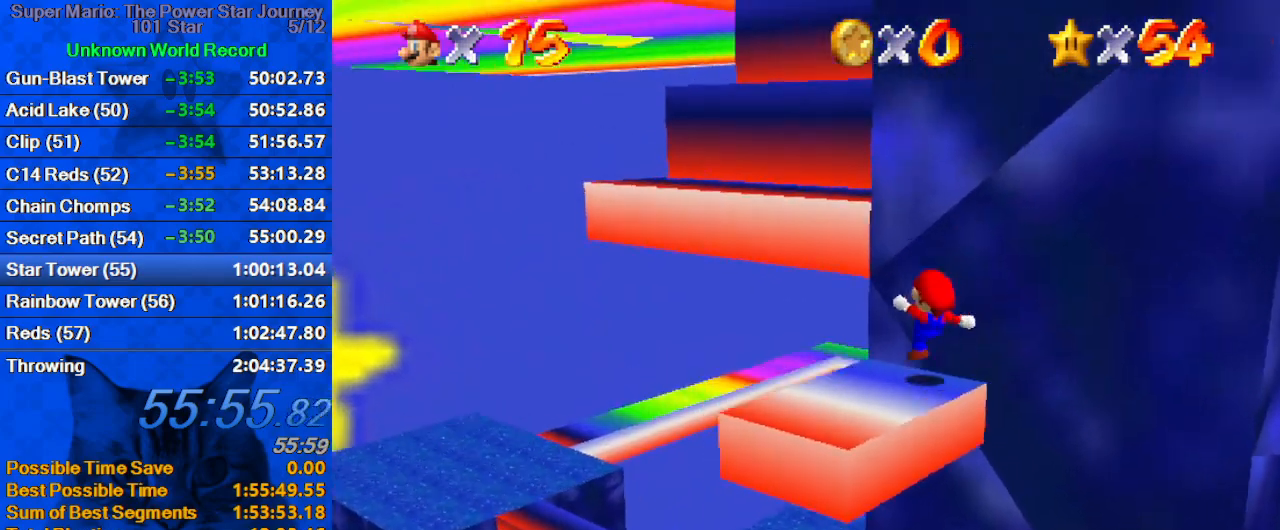
{"keys": ["left", "up"], "events": [[67, "shift", "down"], [167, "a", "down"], [267, "left", "up"], [267, "shift", "up"], [300, "a", "up"], [367, "a", "down"], [500, "a", "up"], [500, "left", "down"]]}
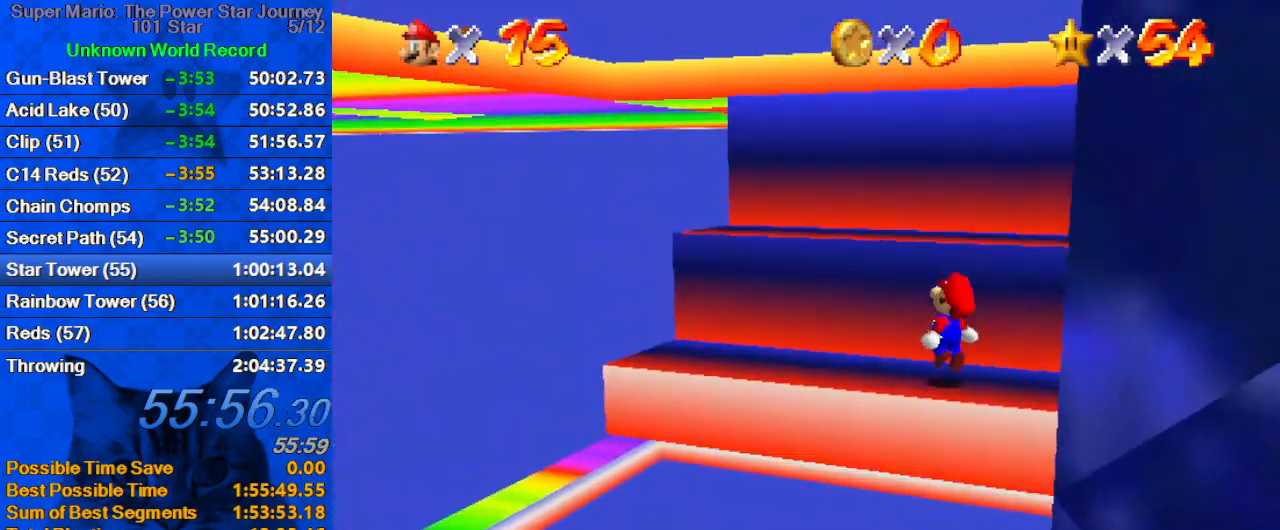
{"keys": ["shift", "up"], "events": [[34, "up", "up"], [100, "right", "down"], [134, "left", "up"], [167, "up", "down"], [267, "shift", "down"], [467, "right", "up"]]}
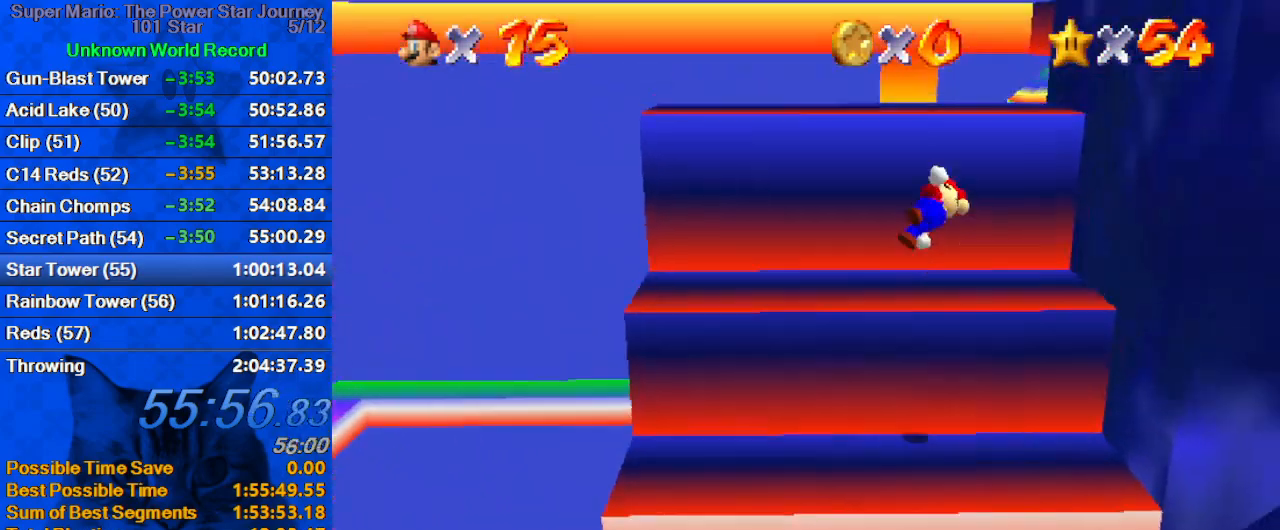
{"keys": ["left", "up"], "events": [[200, "left", "down"], [434, "shift", "up"]]}
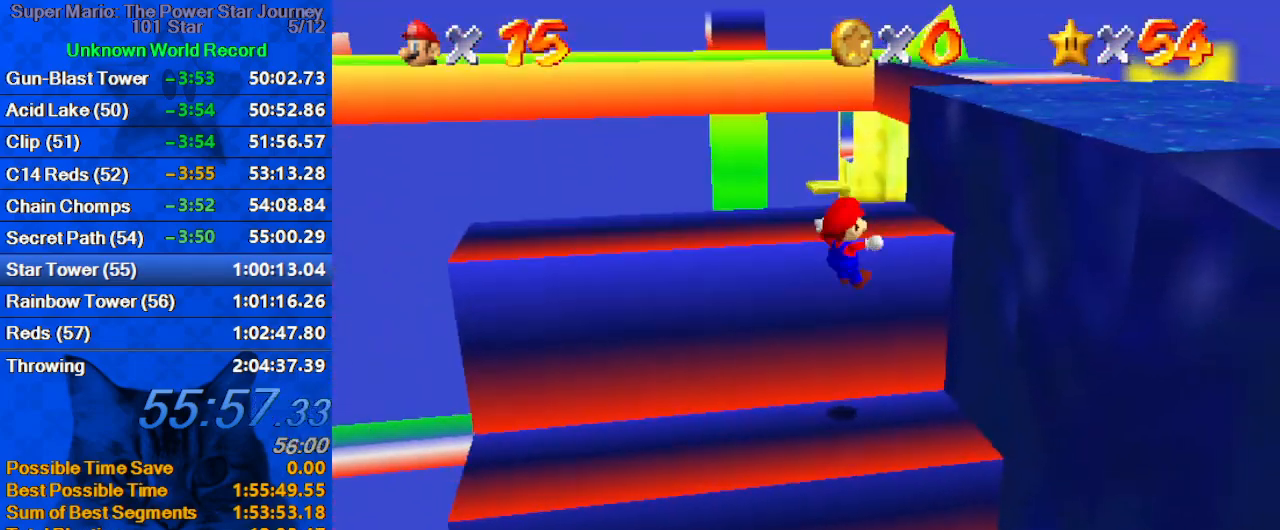
{"keys": ["d", "right", "up"], "events": [[34, "left", "up"], [34, "up", "up"], [100, "right", "down"], [100, "shift", "down"], [167, "up", "down"], [200, "shift", "up"], [267, "shift", "down"], [400, "shift", "up"], [500, "d", "down"]]}
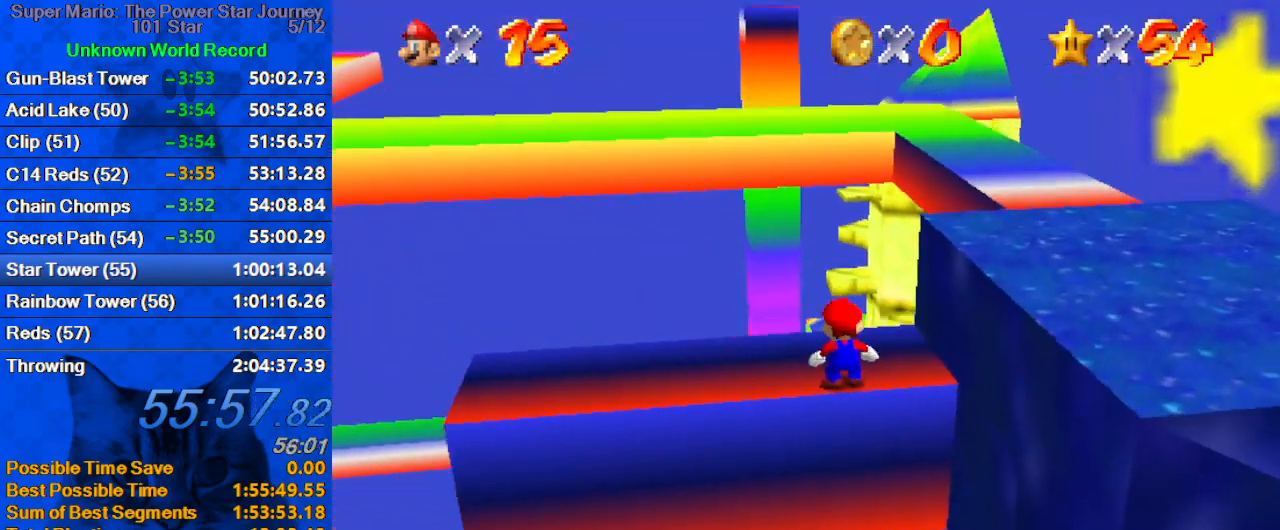
{"keys": ["ctrl", "right", "shift"], "events": [[67, "d", "up"], [134, "d", "down"], [234, "d", "up"], [234, "up", "up"], [300, "shift", "down"], [500, "ctrl", "down"]]}
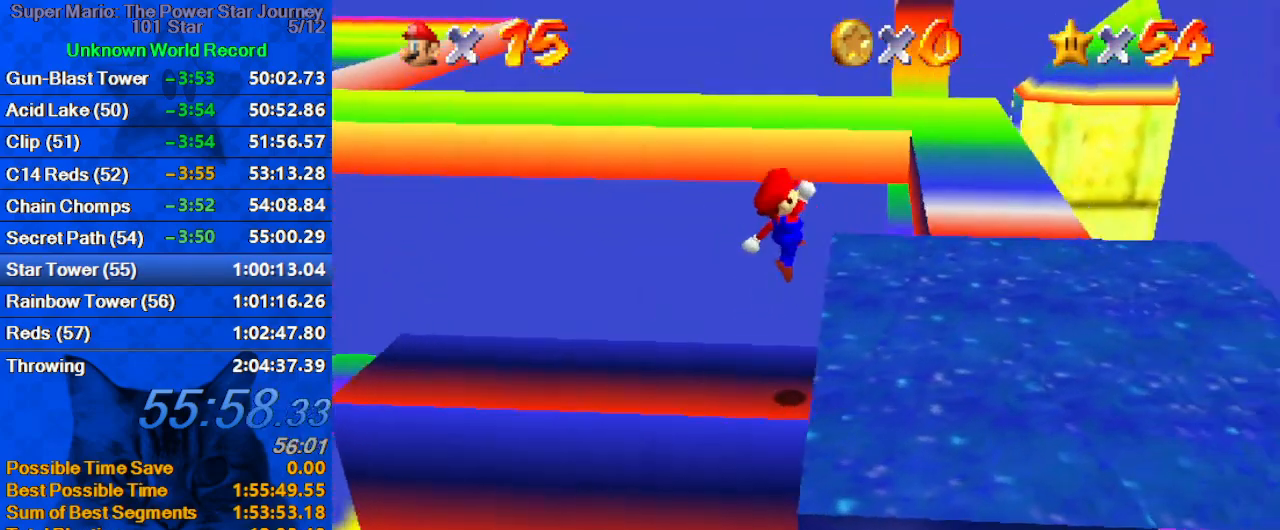
{"keys": ["right", "up"], "events": [[34, "down", "down"], [100, "right", "up"], [100, "shift", "up"], [134, "ctrl", "up"], [200, "right", "down"], [334, "down", "up"], [467, "up", "down"]]}
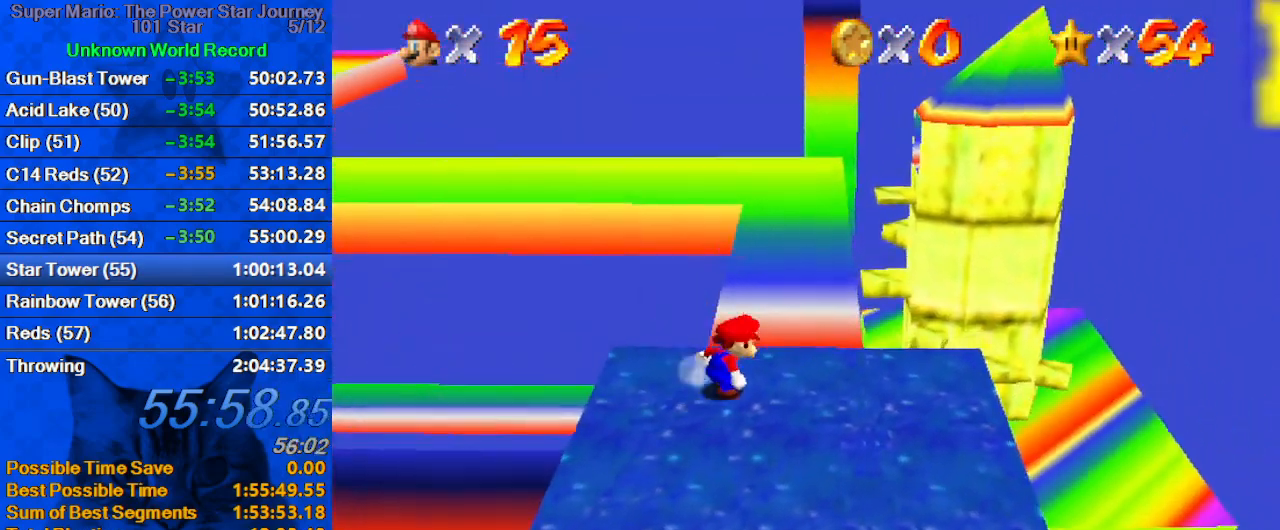
{"keys": ["up"], "events": [[100, "right", "up"], [234, "shift", "down"], [334, "shift", "up"], [400, "d", "down"], [467, "d", "up"]]}
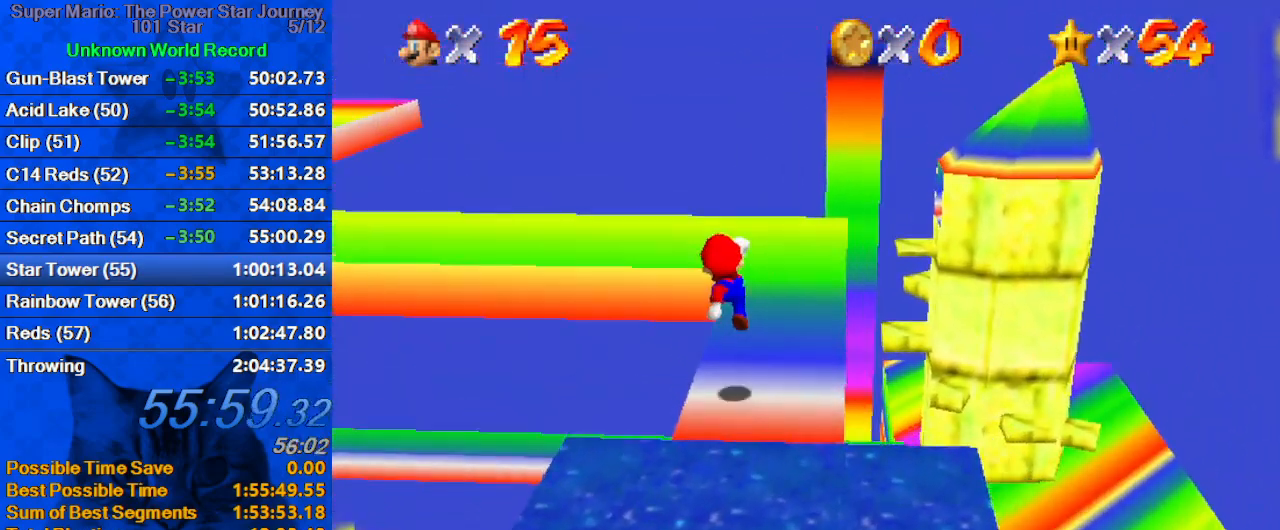
{"keys": ["d", "down"], "events": [[67, "right", "down"], [167, "ctrl", "down"], [267, "right", "up"], [267, "shift", "down"], [267, "up", "up"], [300, "ctrl", "up"], [300, "down", "down"], [367, "shift", "up"], [434, "d", "down"]]}
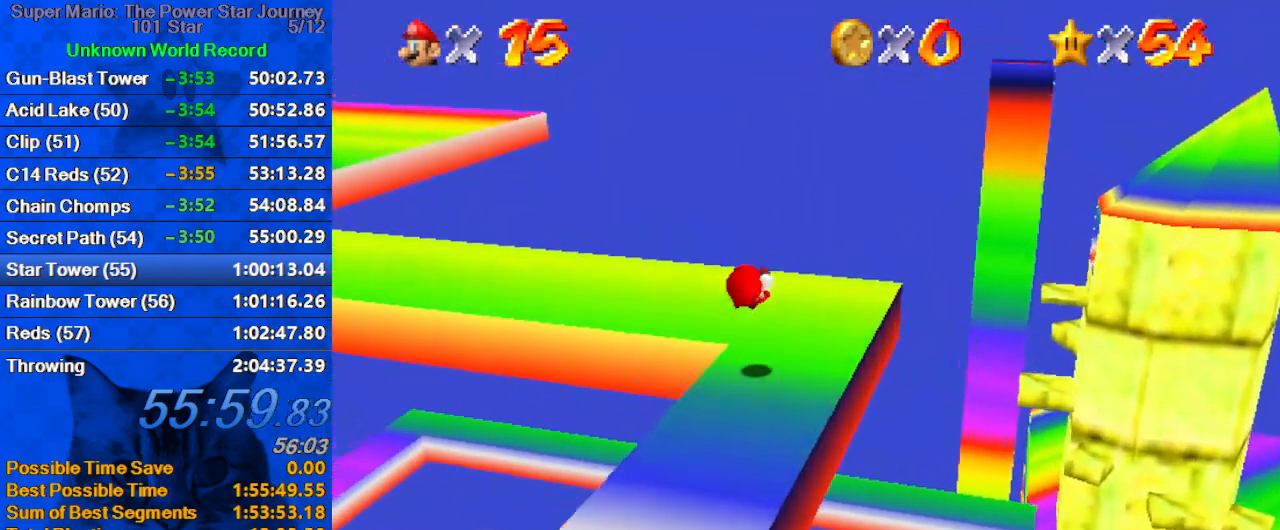
{"keys": ["left", "up"], "events": [[34, "d", "up"], [34, "down", "up"], [100, "right", "down"], [134, "d", "down"], [134, "up", "down"], [267, "d", "up"], [267, "right", "up"], [367, "left", "down"]]}
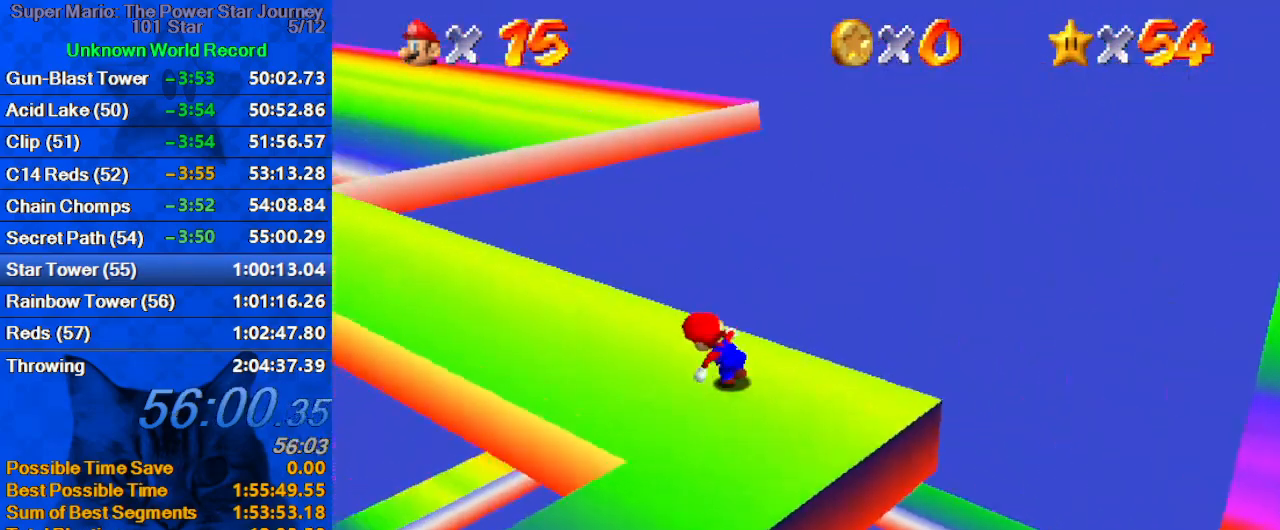
{"keys": ["up", "w"], "events": [[67, "shift", "down"], [300, "ctrl", "down"], [334, "shift", "up"], [367, "ctrl", "up"], [367, "left", "up"], [467, "w", "down"]]}
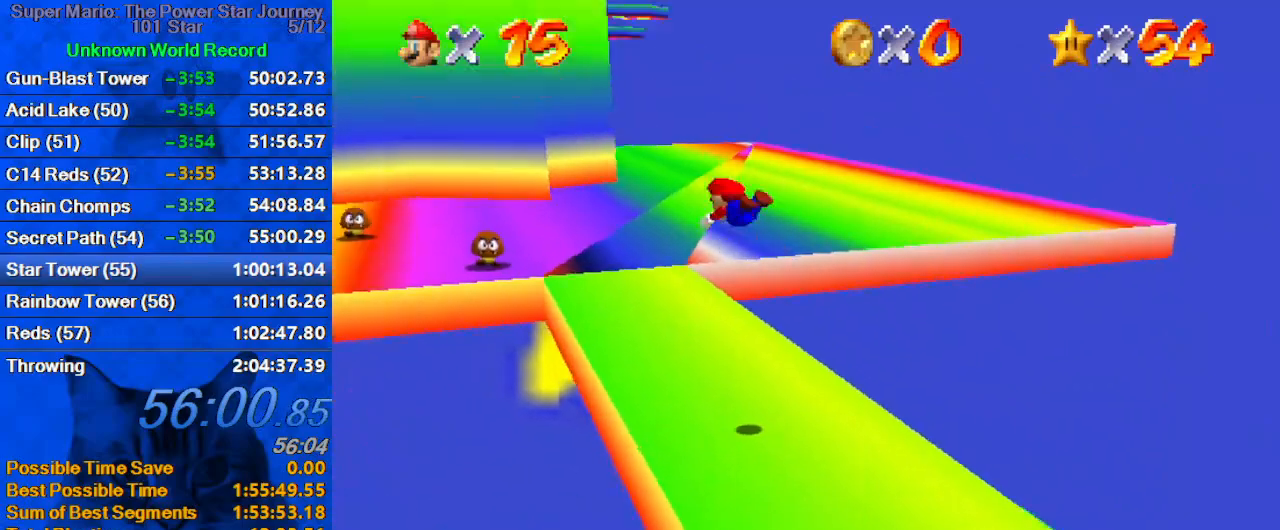
{"keys": ["ctrl", "shift", "up"], "events": [[67, "w", "up"], [167, "s", "down"], [300, "s", "up"], [500, "ctrl", "down"], [500, "shift", "down"]]}
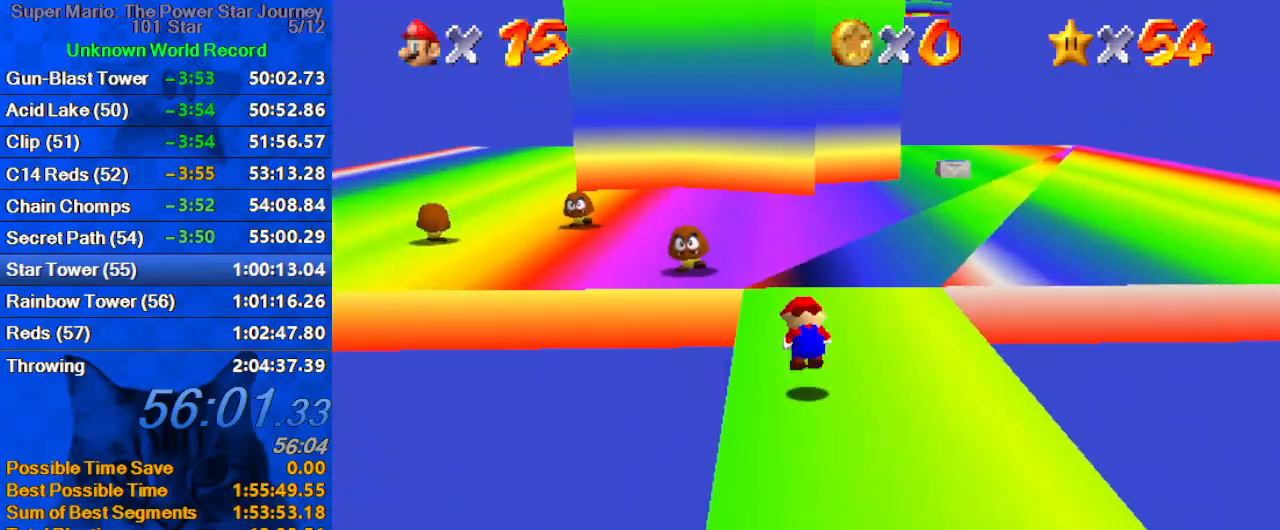
{"keys": ["right", "up"], "events": [[34, "right", "down"], [134, "ctrl", "up"], [134, "shift", "up"], [334, "right", "up"], [500, "right", "down"]]}
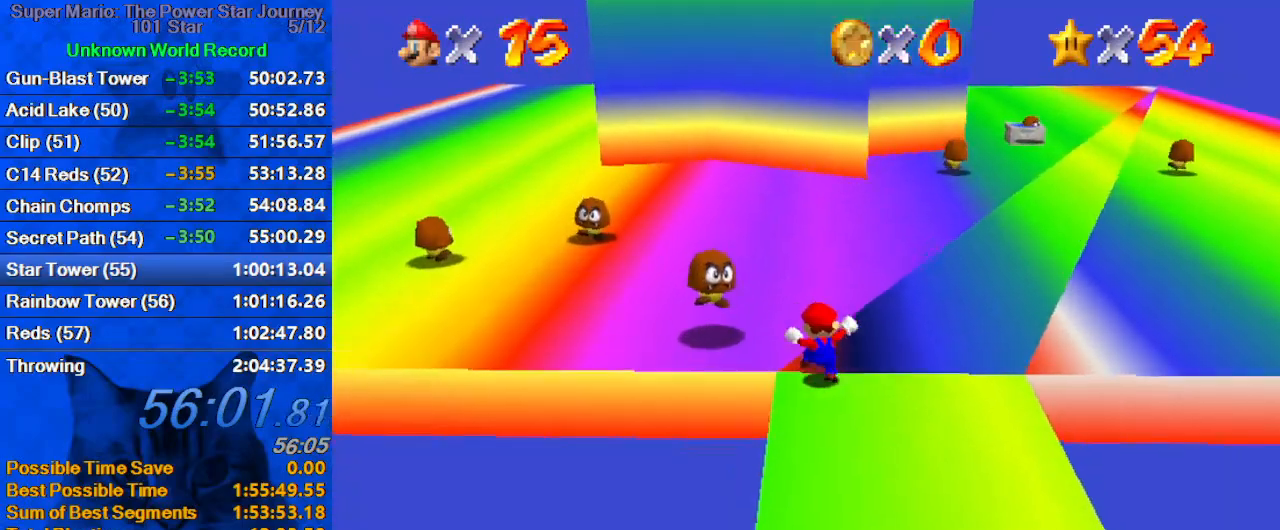
{"keys": ["ctrl", "shift", "up"], "events": [[100, "ctrl", "down"], [200, "right", "up"], [300, "ctrl", "up"], [467, "ctrl", "down"], [467, "shift", "down"]]}
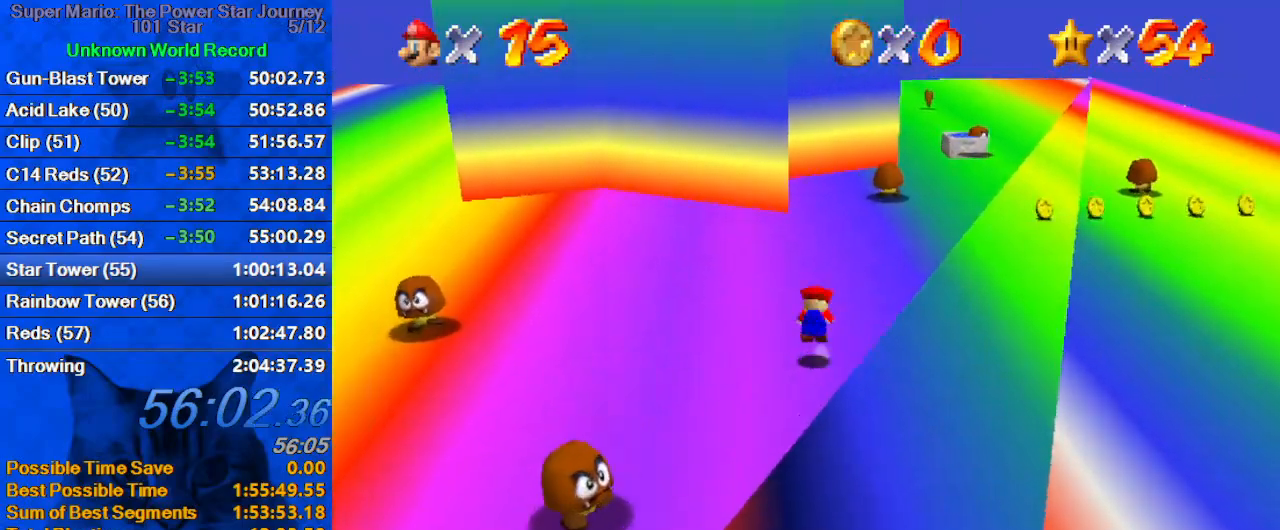
{"keys": ["d", "up"], "events": [[100, "ctrl", "up"], [100, "shift", "up"], [300, "d", "down"], [400, "d", "up"], [434, "d", "down"]]}
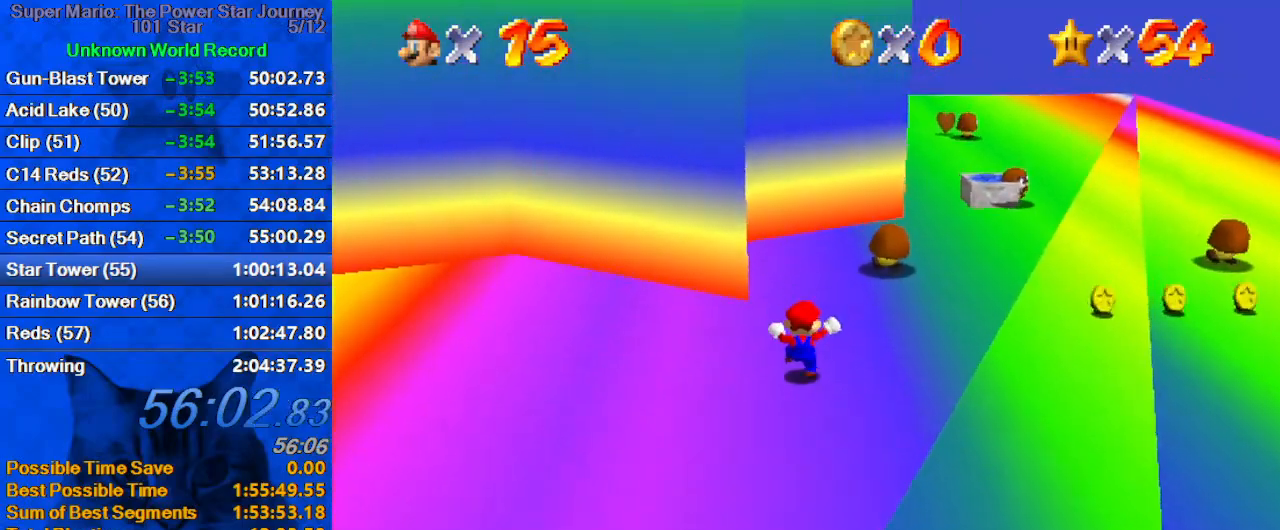
{"keys": ["right"], "events": [[100, "d", "up"], [134, "right", "down"], [234, "ctrl", "down"], [267, "ctrl", "up"], [334, "d", "down"], [467, "d", "up"], [500, "up", "up"]]}
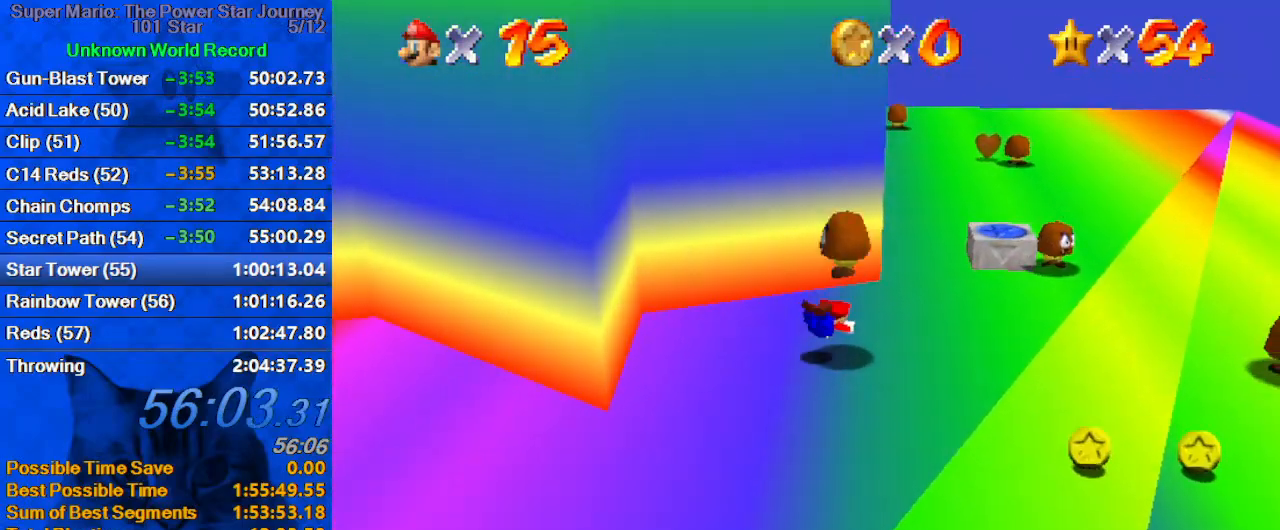
{"keys": ["d", "left"], "events": [[67, "right", "up"], [100, "down", "down"], [100, "shift", "down"], [200, "d", "down"], [300, "shift", "up"], [334, "d", "up"], [367, "left", "down"], [434, "d", "down"], [467, "down", "up"]]}
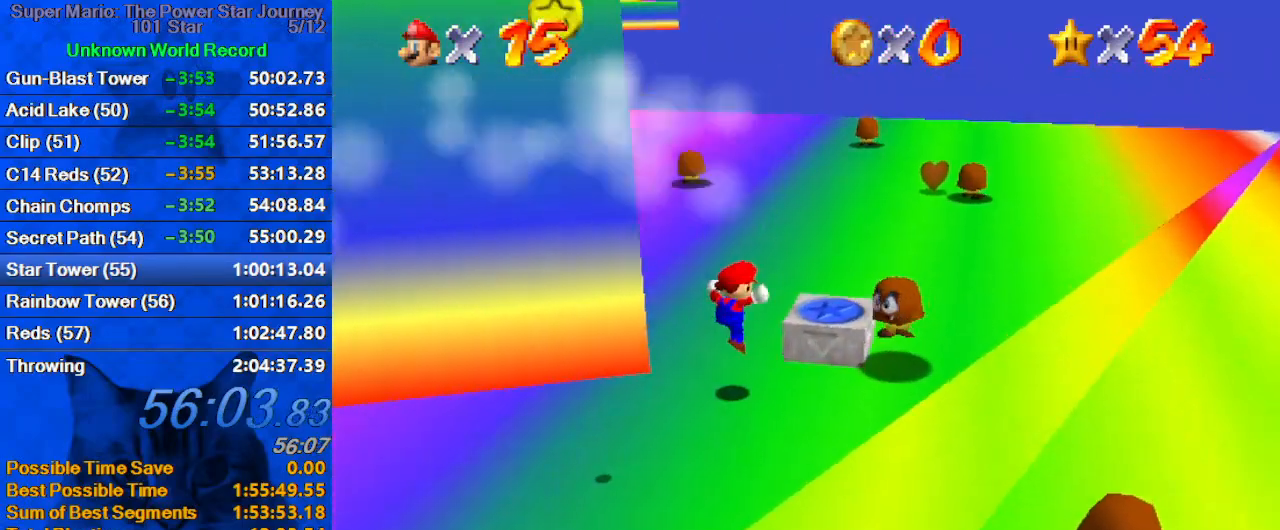
{"keys": ["up"], "events": [[34, "d", "up"], [67, "up", "down"], [100, "d", "down"], [200, "left", "up"], [234, "d", "up"], [334, "d", "down"], [334, "left", "down"], [434, "d", "up"], [500, "left", "up"]]}
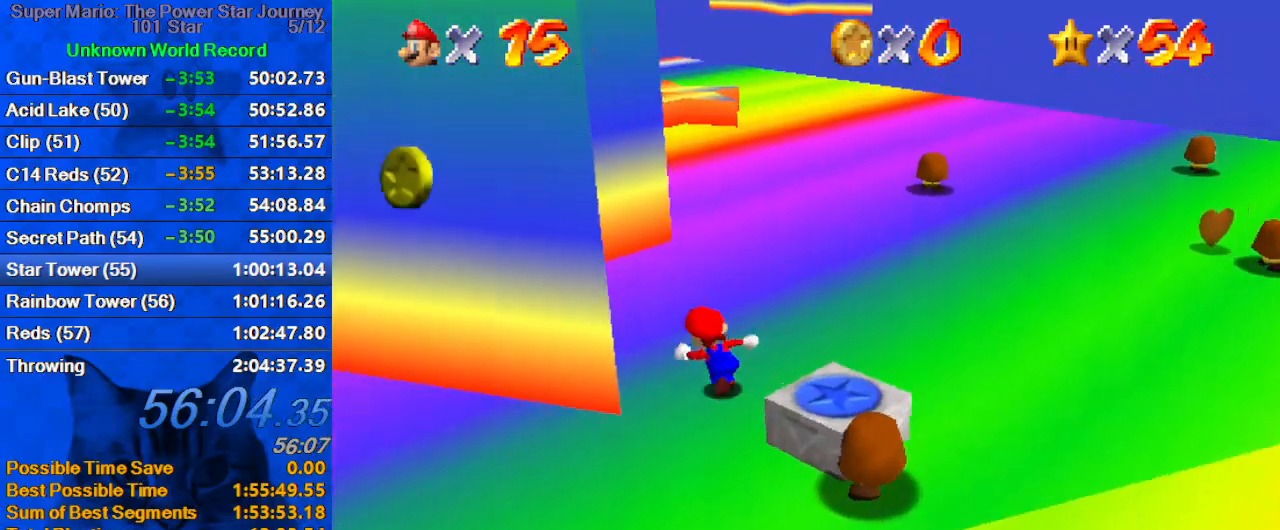
{"keys": ["left", "shift"], "events": [[34, "d", "down"], [200, "right", "down"], [267, "d", "up"], [300, "left", "down"], [300, "up", "up"], [367, "right", "up"], [400, "shift", "down"]]}